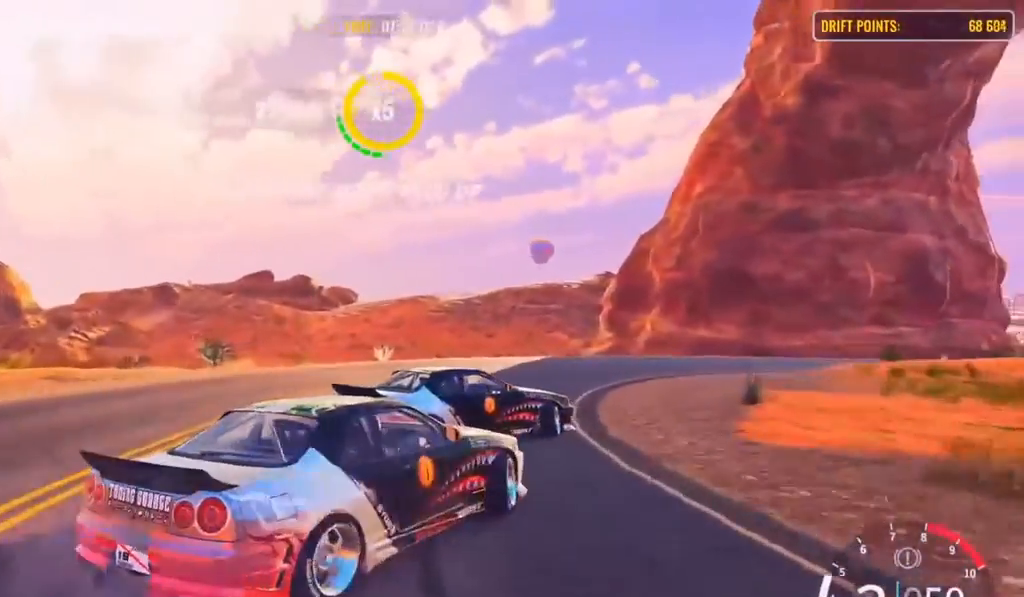
Gameplay with a controller (PlayStation layout); each line is a JSON object with the inputs held at the frame after it. "events" lists button and stick changes between this image and that frame as [ms after this image, input, new state], when the widget could be followed in between.
{"buttons": ["R2"], "left_stick": "up-right", "right_stick": "center", "events": [[33, "left_stick", "up-right"], [100, "R2", "down"]]}
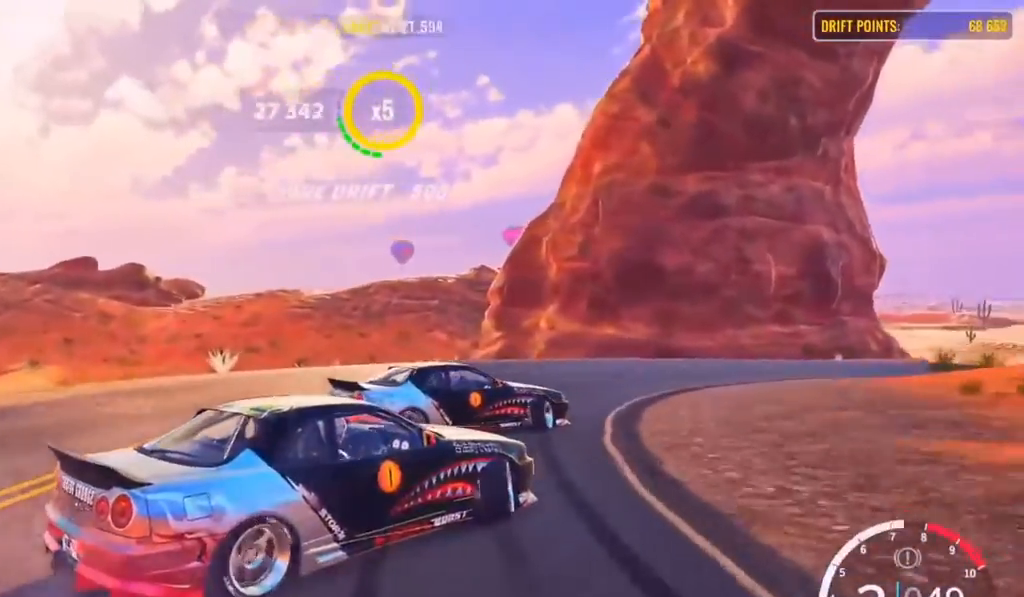
{"buttons": [], "left_stick": "up-right", "right_stick": "center", "events": [[200, "R2", "up"], [317, "R2", "down"], [467, "R2", "up"]]}
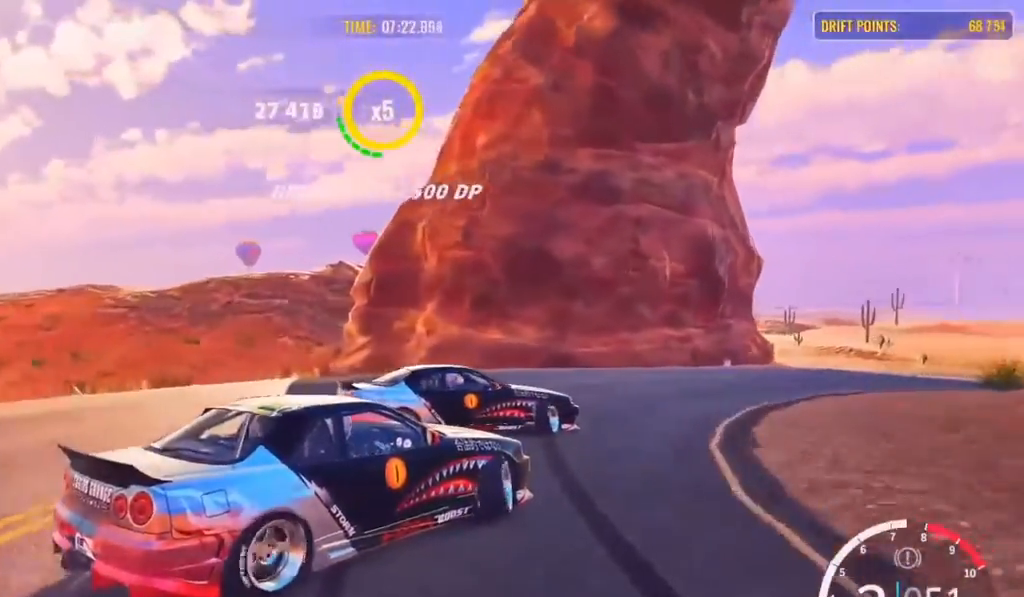
{"buttons": [], "left_stick": "up-right", "right_stick": "center", "events": [[283, "R2", "down"], [417, "R2", "up"]]}
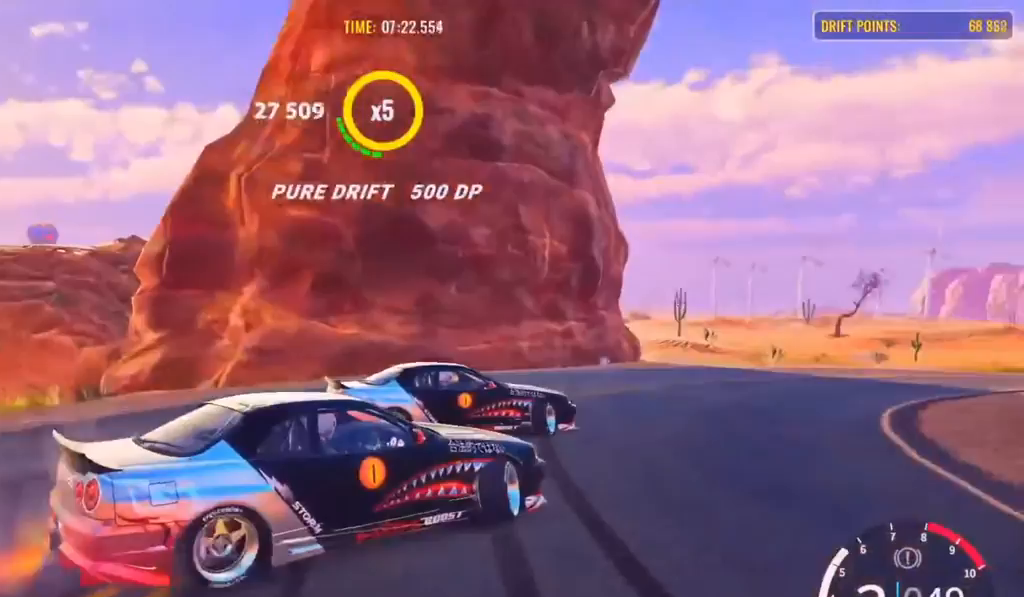
{"buttons": ["R2"], "left_stick": "up-right", "right_stick": "center", "events": [[50, "R2", "down"], [250, "R2", "up"], [350, "R2", "down"]]}
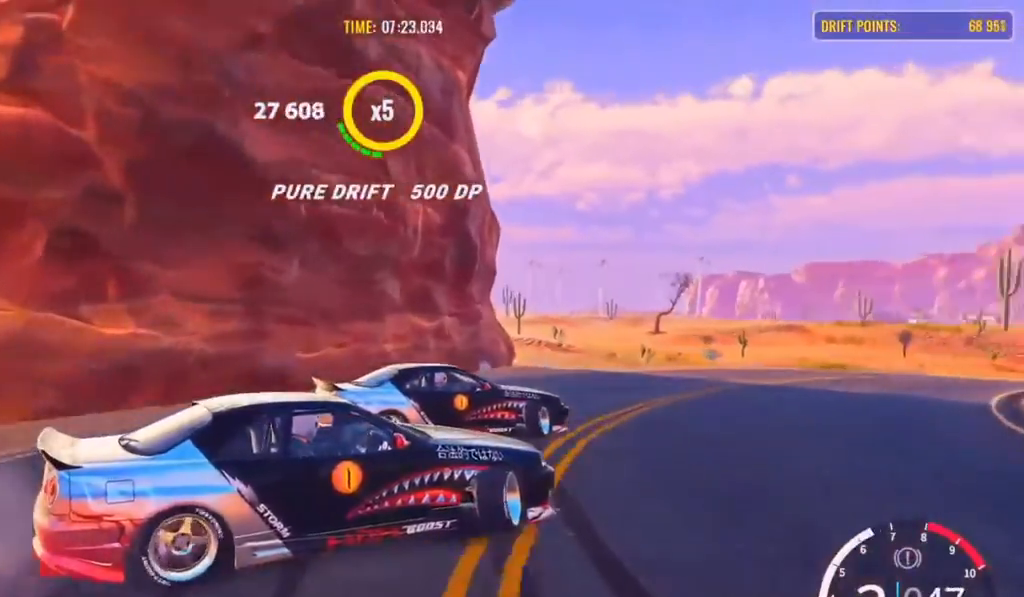
{"buttons": ["R2"], "left_stick": "up-right", "right_stick": "center", "events": []}
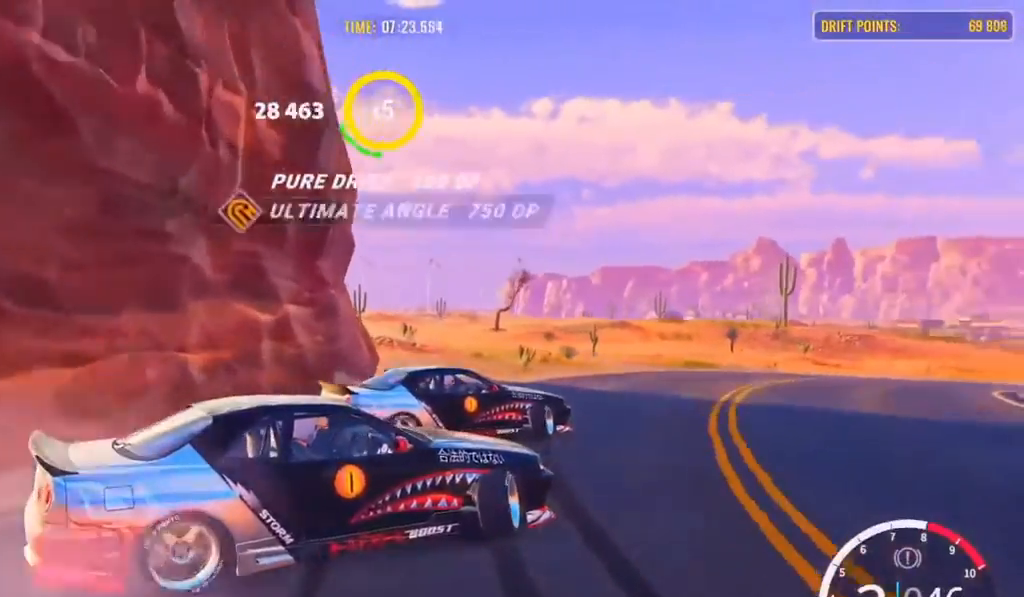
{"buttons": ["R2"], "left_stick": "up-right", "right_stick": "center", "events": [[400, "R2", "up"], [483, "R2", "down"]]}
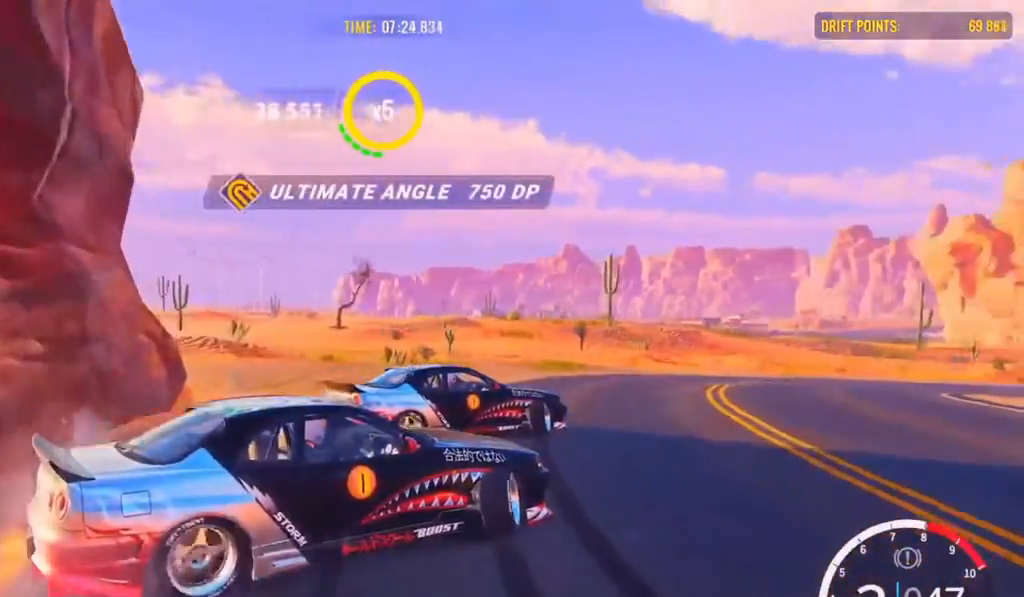
{"buttons": ["R2"], "left_stick": "up-right", "right_stick": "center", "events": [[183, "R2", "up"], [300, "R2", "down"]]}
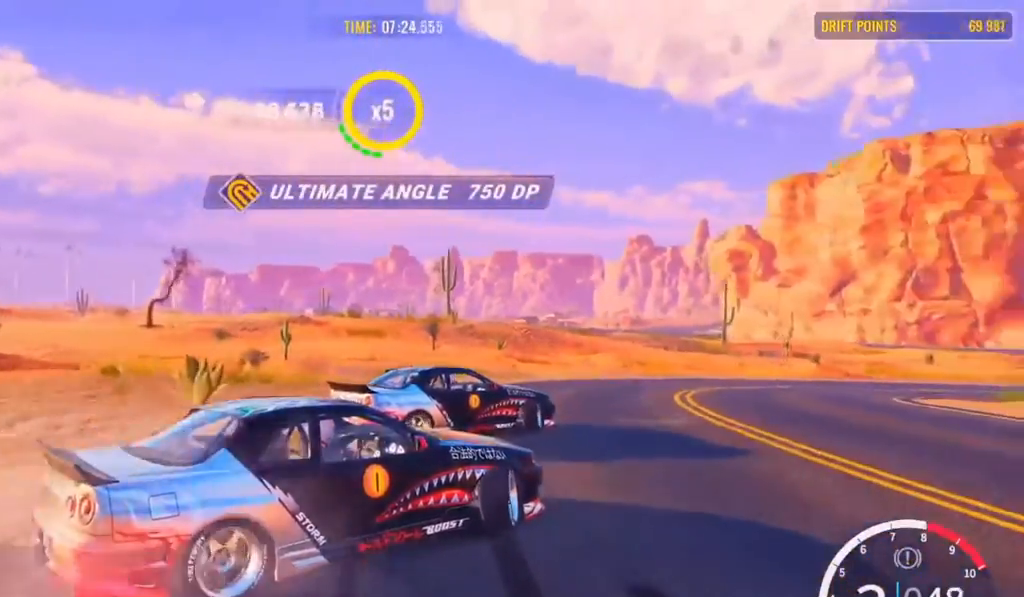
{"buttons": ["R2"], "left_stick": "up-right", "right_stick": "center", "events": [[50, "R2", "up"], [83, "R2", "down"]]}
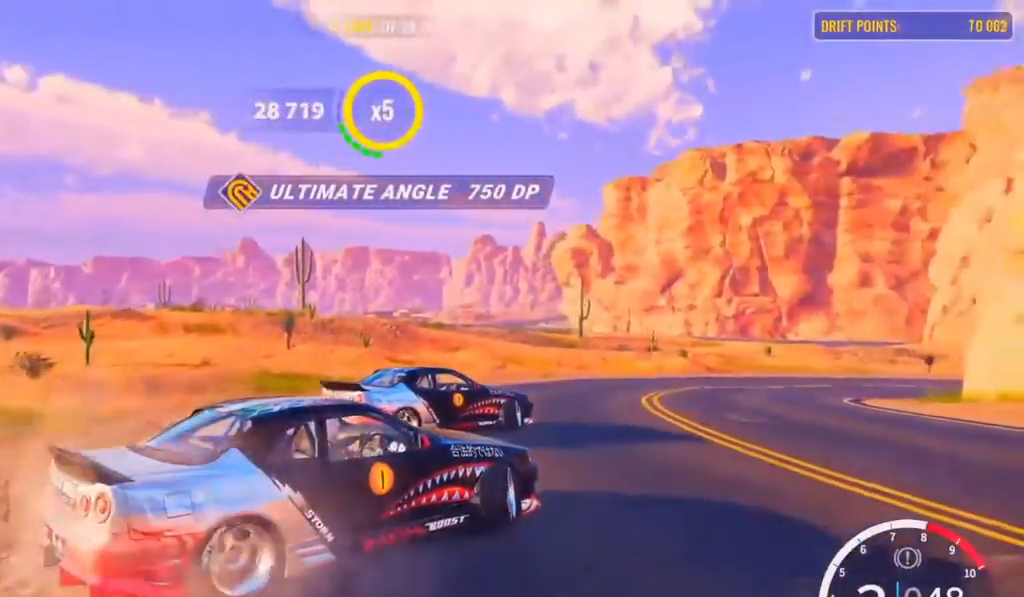
{"buttons": [], "left_stick": "up-right", "right_stick": "center", "events": [[233, "R2", "up"], [283, "R2", "down"], [350, "R2", "up"]]}
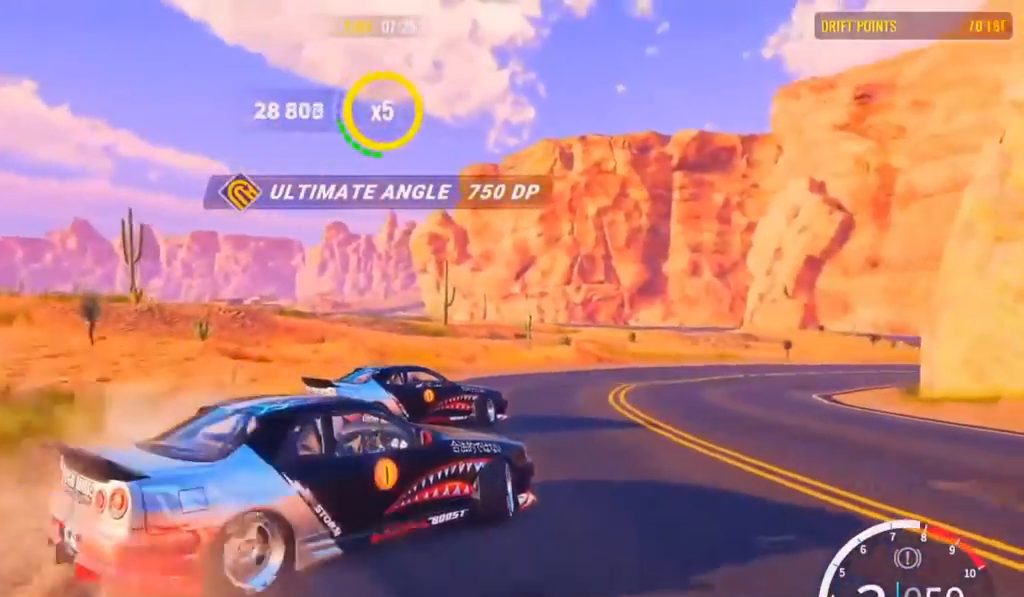
{"buttons": ["R1", "R2"], "left_stick": "up-right", "right_stick": "center", "events": [[83, "R2", "down"], [483, "R1", "down"]]}
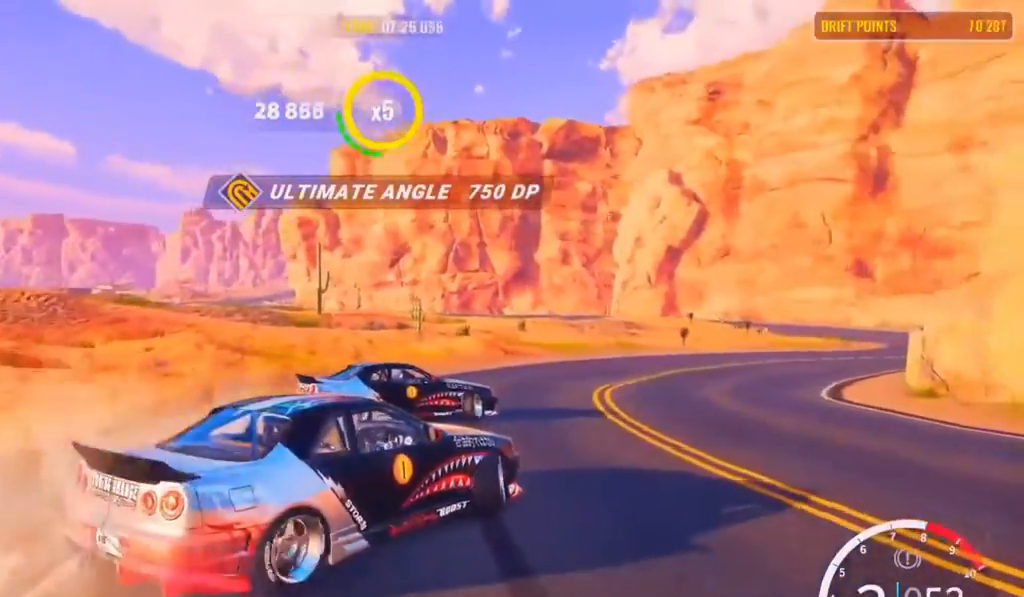
{"buttons": ["R2"], "left_stick": "up-right", "right_stick": "center", "events": [[50, "R2", "up"], [167, "R1", "up"], [167, "R2", "down"], [367, "R2", "up"], [483, "R2", "down"]]}
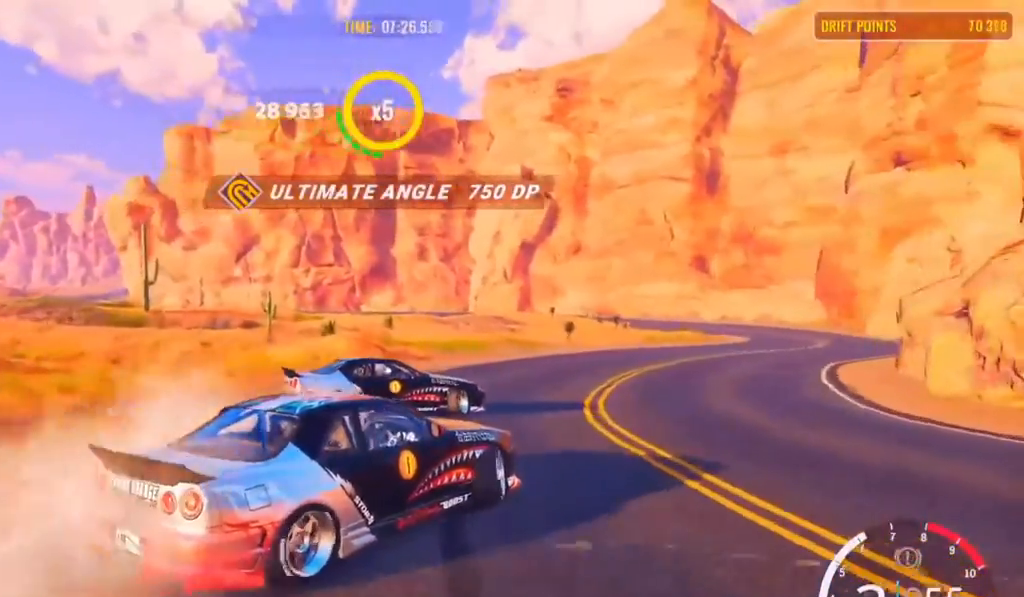
{"buttons": ["L2", "R2"], "left_stick": "up-right", "right_stick": "center", "events": [[200, "R2", "up"], [417, "L2", "down"], [417, "R2", "down"]]}
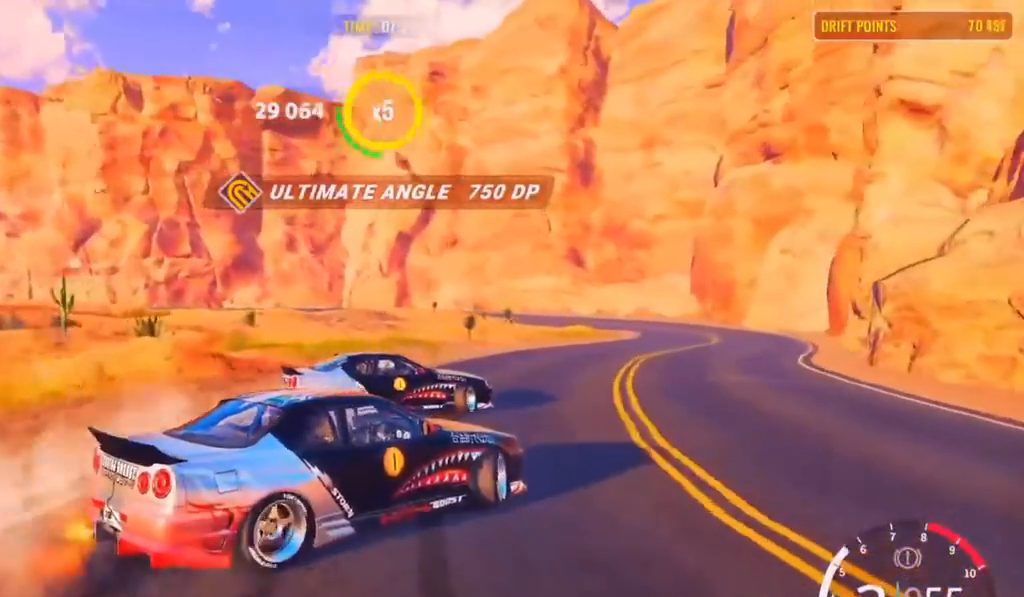
{"buttons": ["R2"], "left_stick": "up-right", "right_stick": "center", "events": [[33, "L2", "up"], [33, "R2", "up"], [50, "L2", "down"], [50, "R2", "down"], [367, "L2", "up"]]}
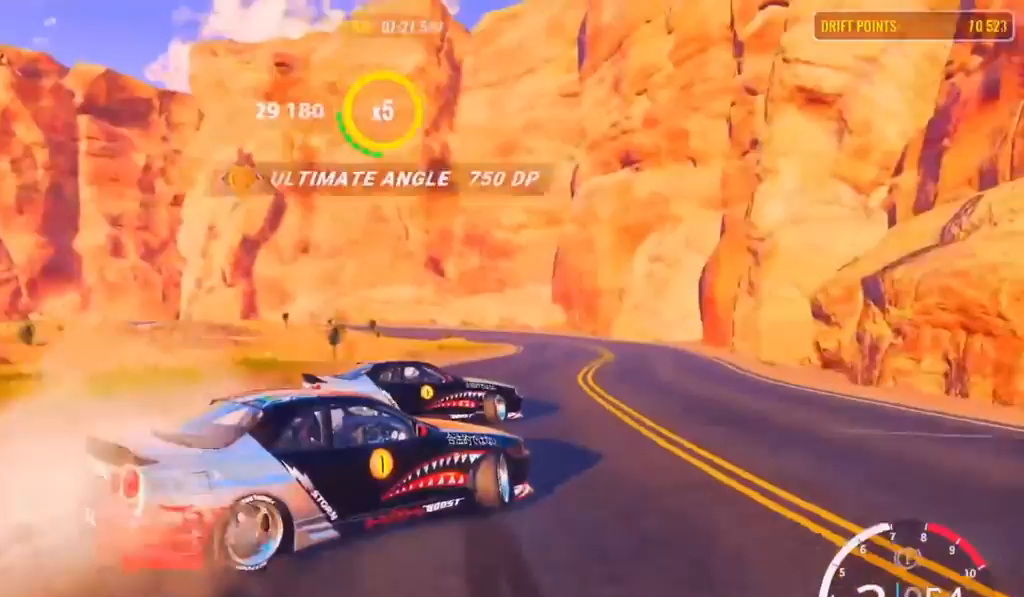
{"buttons": ["R2"], "left_stick": "up-right", "right_stick": "center", "events": [[67, "R2", "up"], [83, "R2", "down"]]}
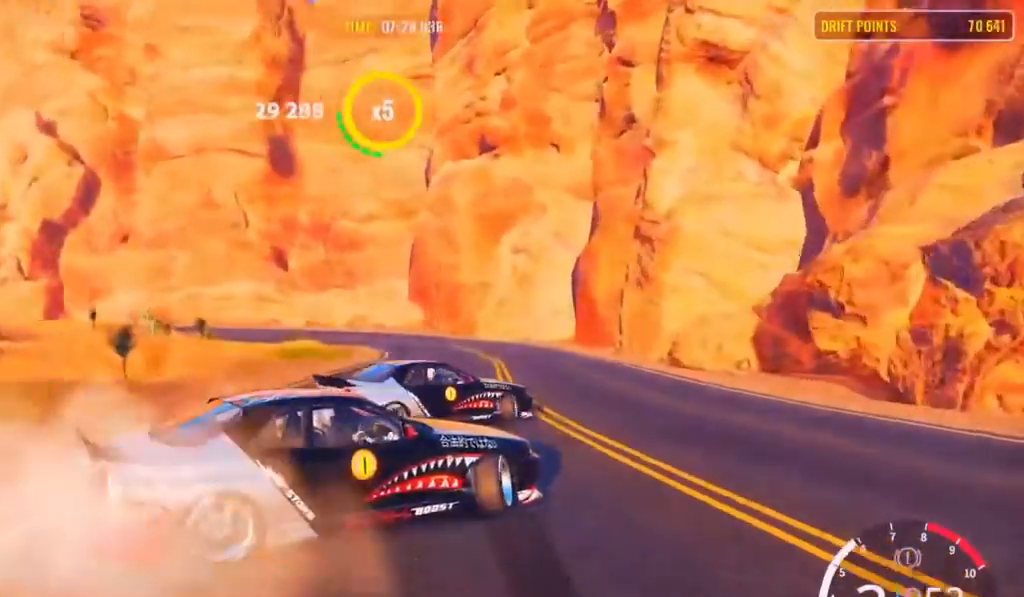
{"buttons": [], "left_stick": "up-left", "right_stick": "center", "events": [[367, "left_stick", "up"], [500, "R2", "up"], [500, "left_stick", "up-left"]]}
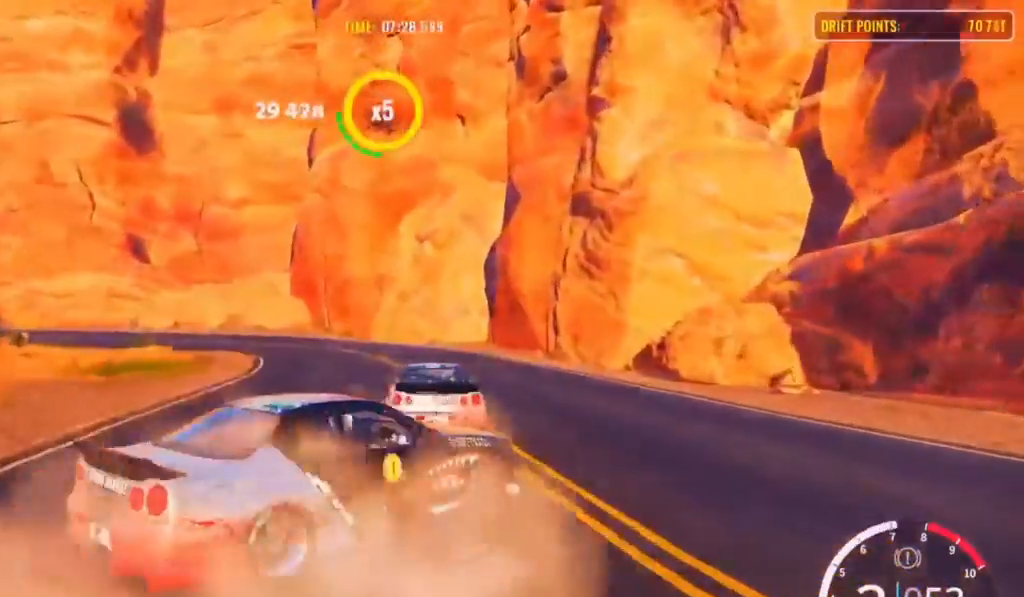
{"buttons": ["R2", "L3"], "left_stick": "left", "right_stick": "center", "events": [[83, "L3", "down"], [83, "R2", "down"], [83, "left_stick", "left"]]}
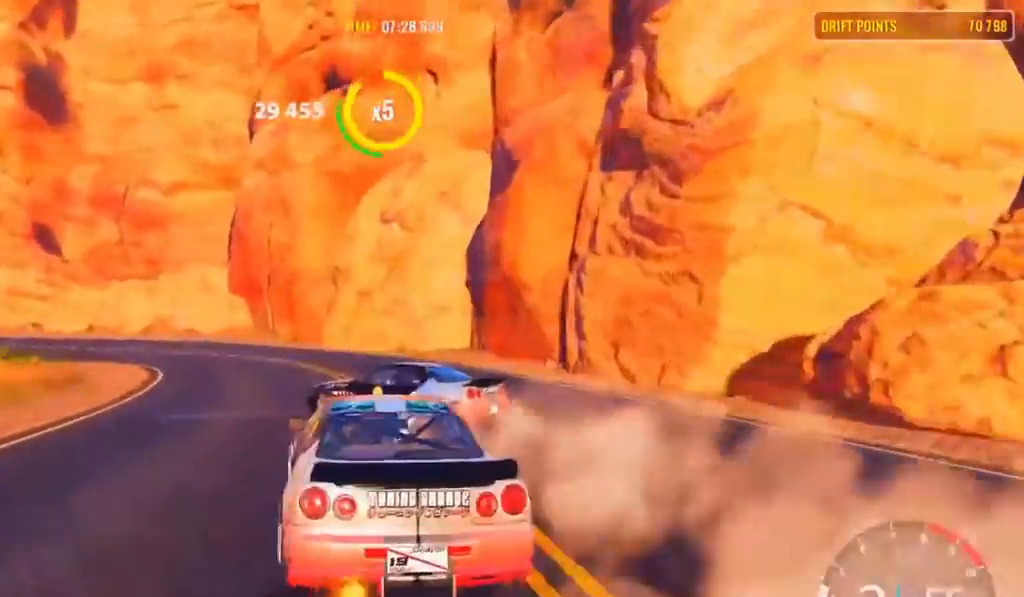
{"buttons": ["R2"], "left_stick": "up-left", "right_stick": "center", "events": [[117, "R2", "up"], [167, "L3", "up"], [367, "R2", "down"], [500, "left_stick", "up-left"]]}
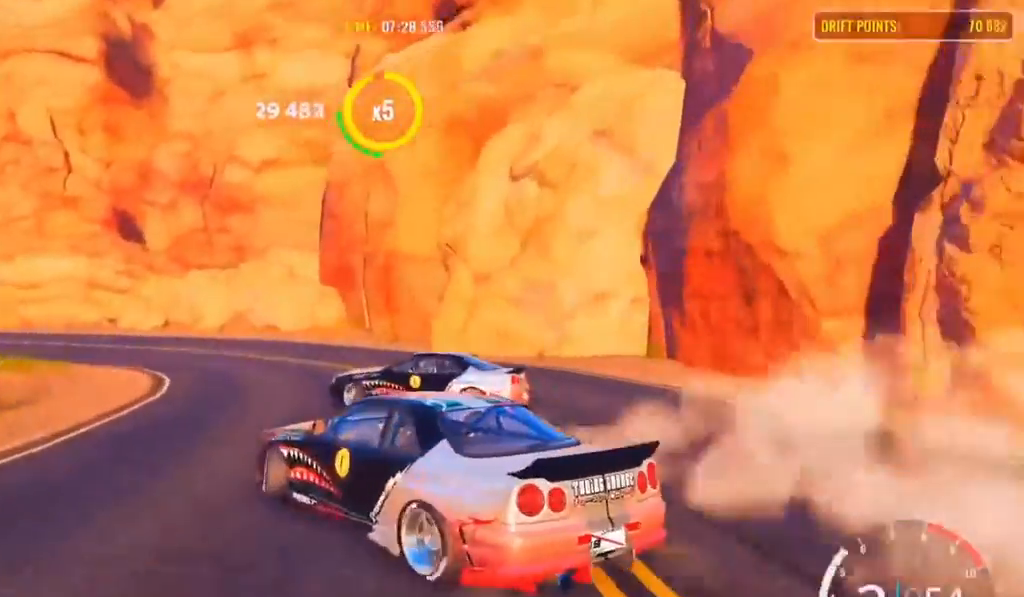
{"buttons": ["R2"], "left_stick": "up-left", "right_stick": "center", "events": [[400, "R2", "up"], [467, "R2", "down"]]}
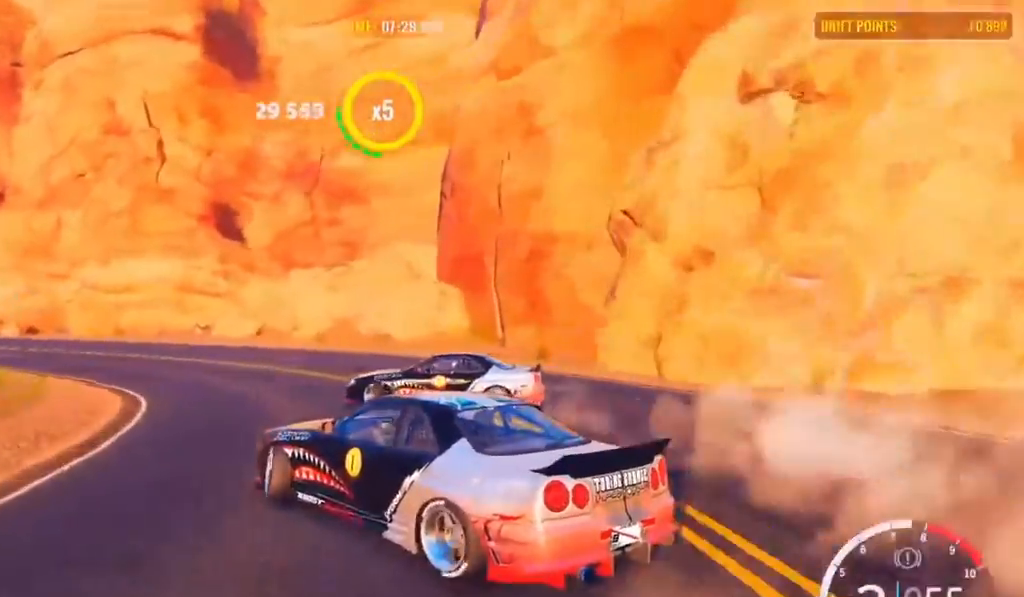
{"buttons": ["R2"], "left_stick": "up-left", "right_stick": "center", "events": [[367, "R2", "up"], [417, "R2", "down"]]}
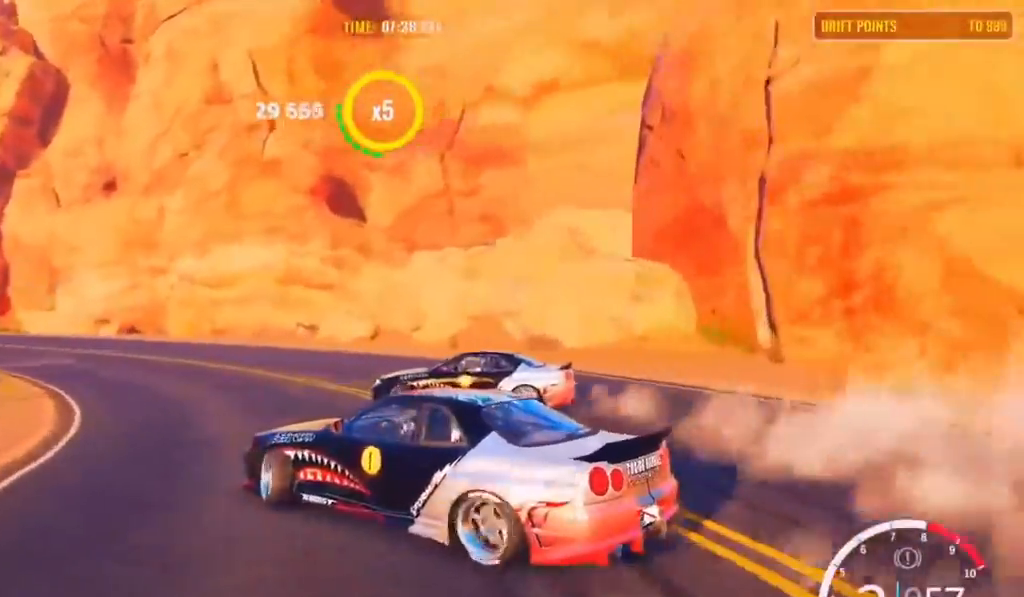
{"buttons": ["R2"], "left_stick": "up-left", "right_stick": "center", "events": [[50, "R2", "up"], [150, "R2", "down"]]}
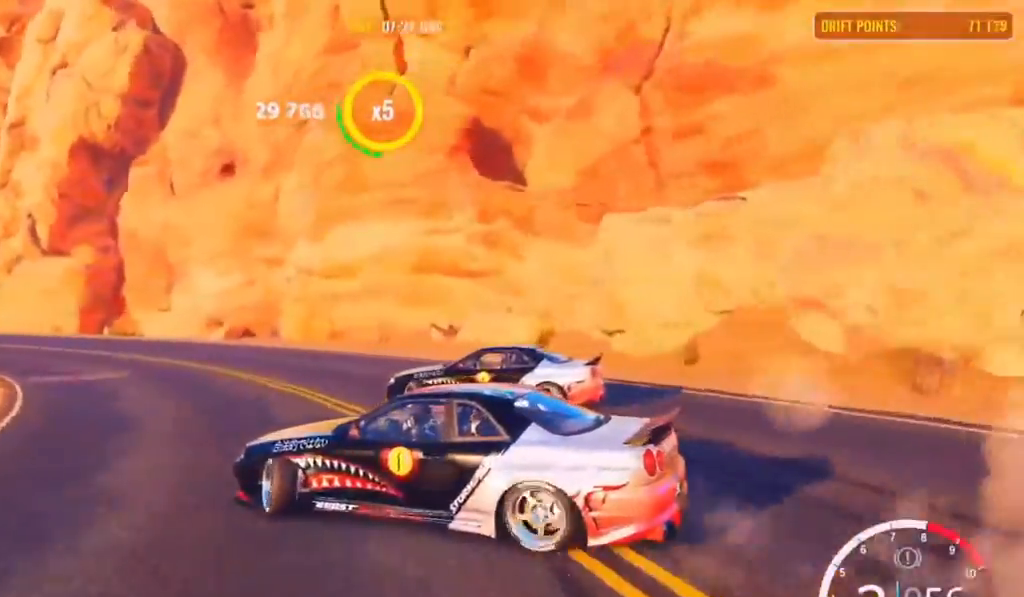
{"buttons": ["R2"], "left_stick": "up-left", "right_stick": "center", "events": [[167, "R1", "down"], [167, "R2", "up"], [317, "R2", "down"], [367, "R1", "up"]]}
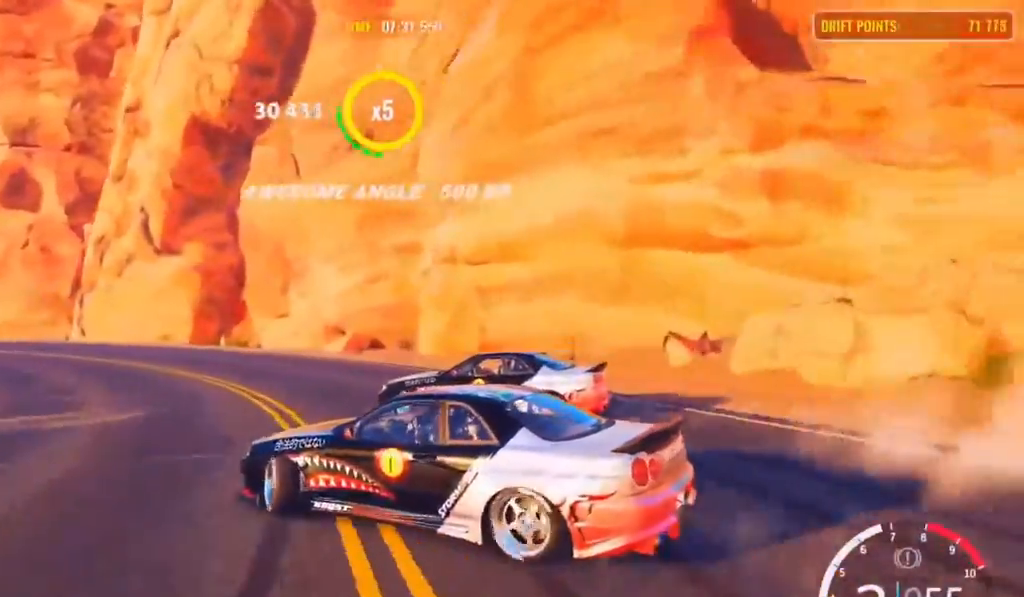
{"buttons": [], "left_stick": "up-left", "right_stick": "center", "events": [[333, "R2", "up"]]}
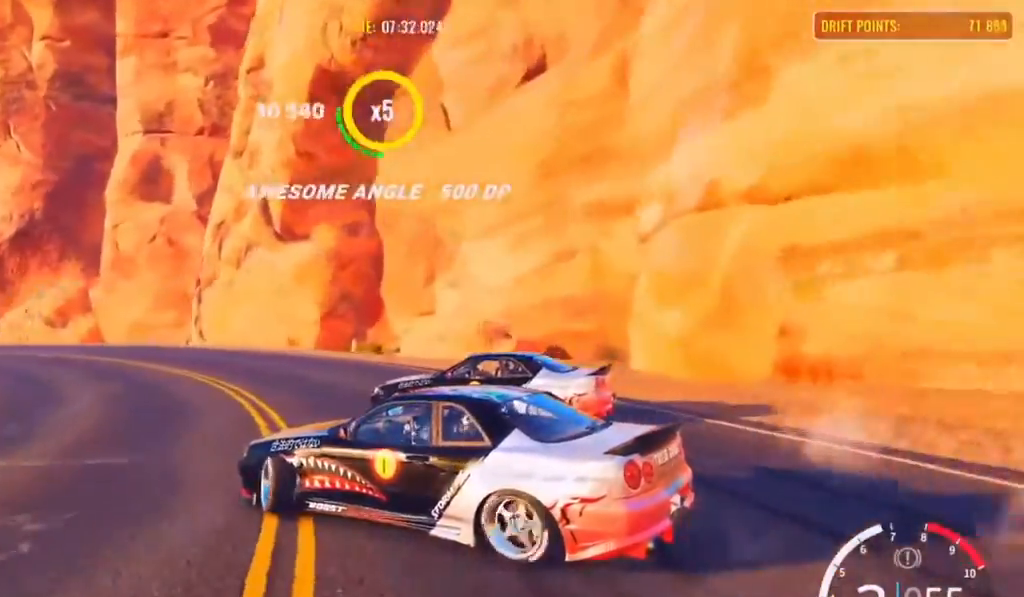
{"buttons": ["R2"], "left_stick": "up-left", "right_stick": "center", "events": [[33, "R2", "down"], [117, "R2", "up"], [233, "R2", "down"], [300, "R2", "up"], [317, "R2", "down"]]}
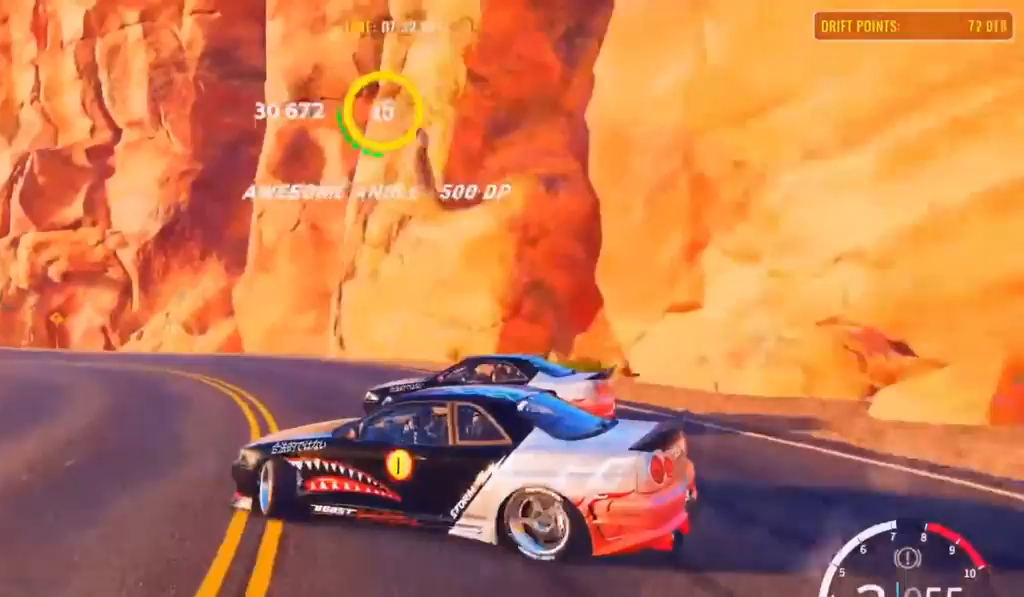
{"buttons": ["R2"], "left_stick": "up-left", "right_stick": "center", "events": []}
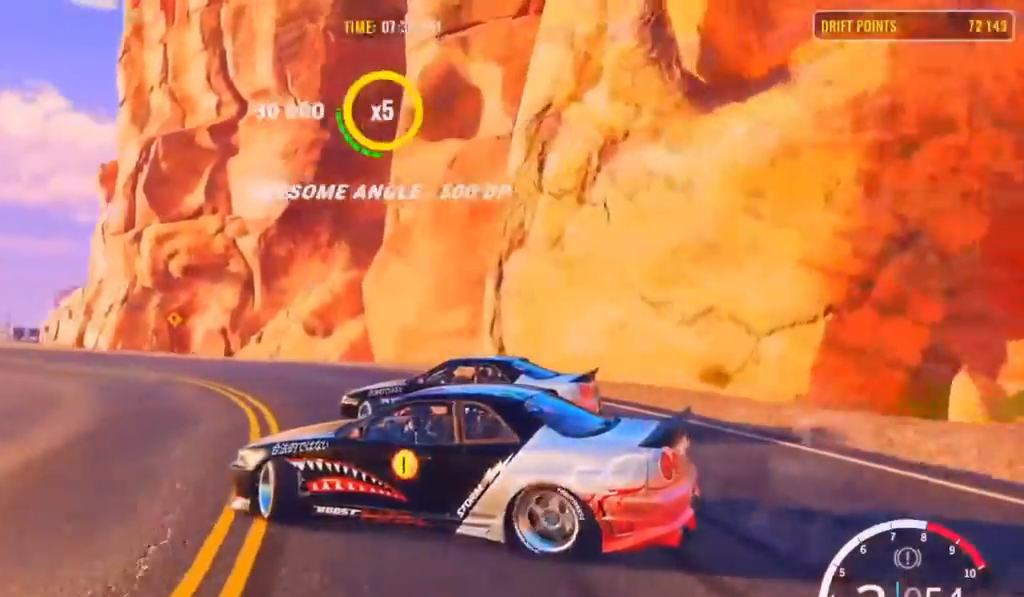
{"buttons": ["R2"], "left_stick": "up-left", "right_stick": "center", "events": []}
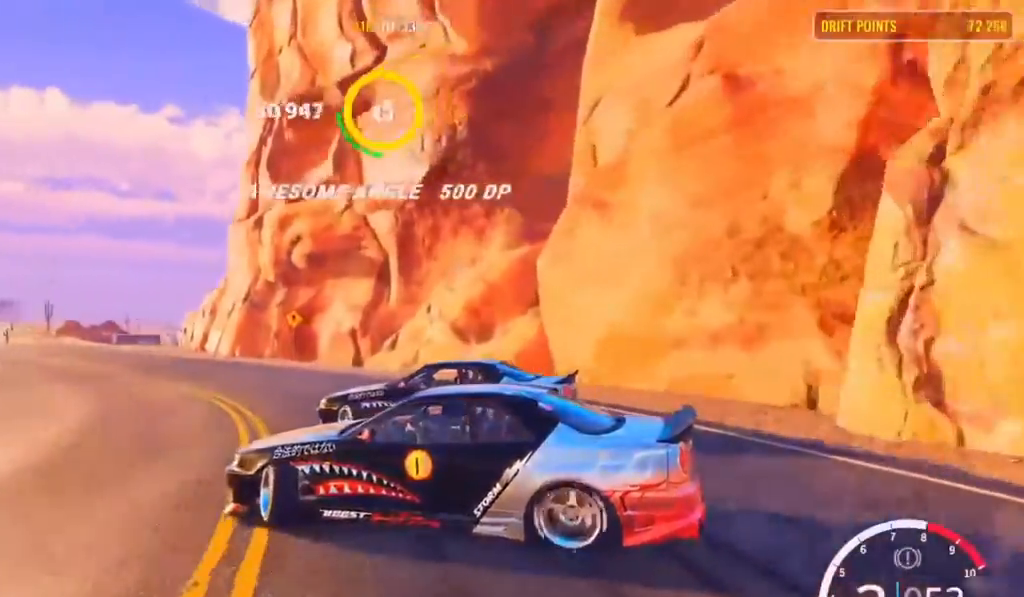
{"buttons": ["R2"], "left_stick": "up-left", "right_stick": "center", "events": [[150, "R2", "up"], [267, "R2", "down"]]}
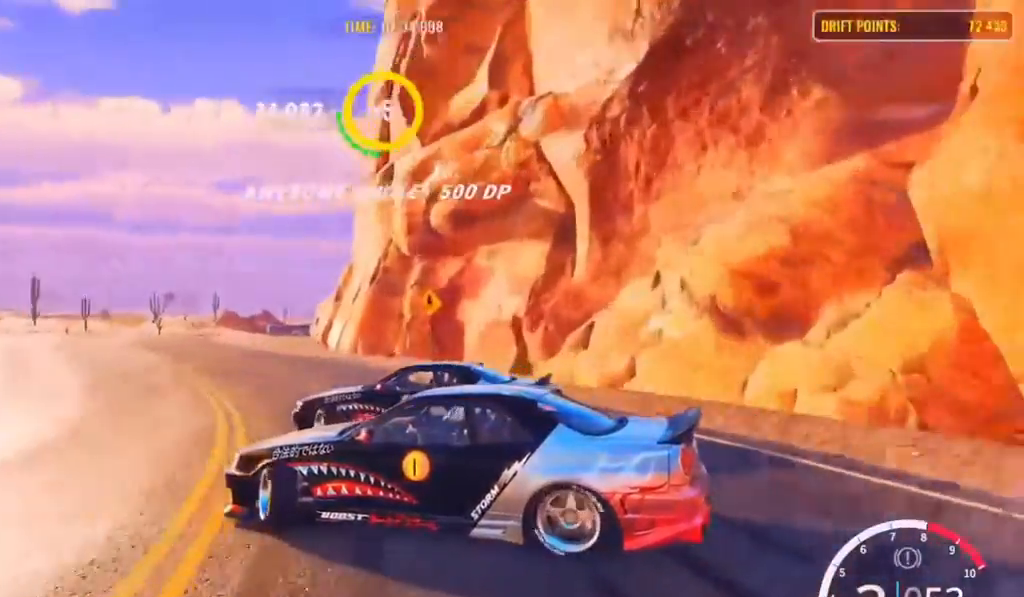
{"buttons": ["R2"], "left_stick": "up-left", "right_stick": "center", "events": [[250, "R2", "up"], [300, "R2", "down"], [450, "R2", "up"], [500, "R2", "down"]]}
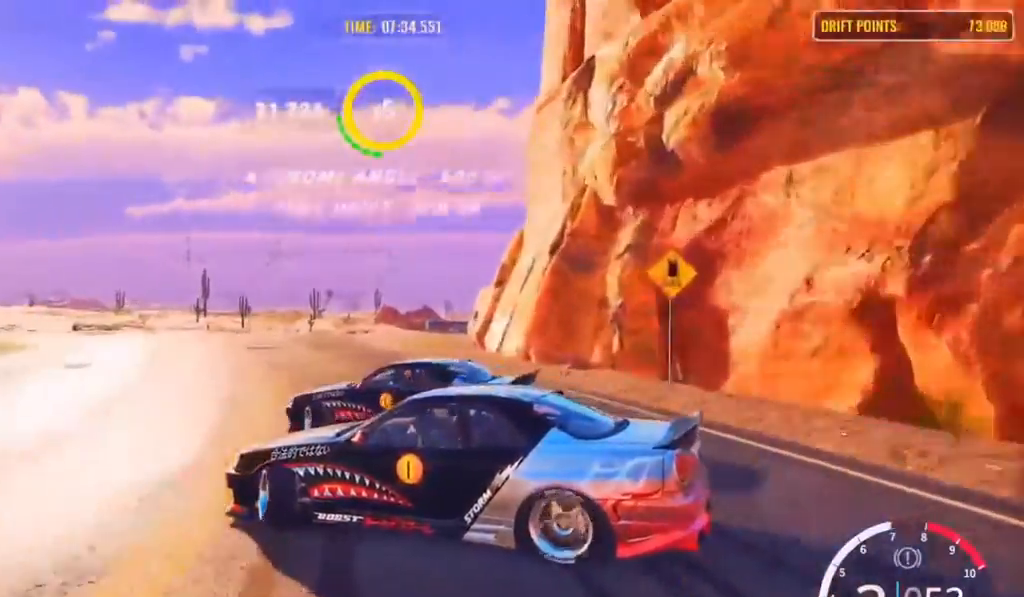
{"buttons": ["R2"], "left_stick": "up-right", "right_stick": "center", "events": [[17, "left_stick", "up"], [133, "R2", "up"], [217, "R2", "down"], [400, "R2", "up"], [417, "R2", "down"], [417, "left_stick", "up-right"]]}
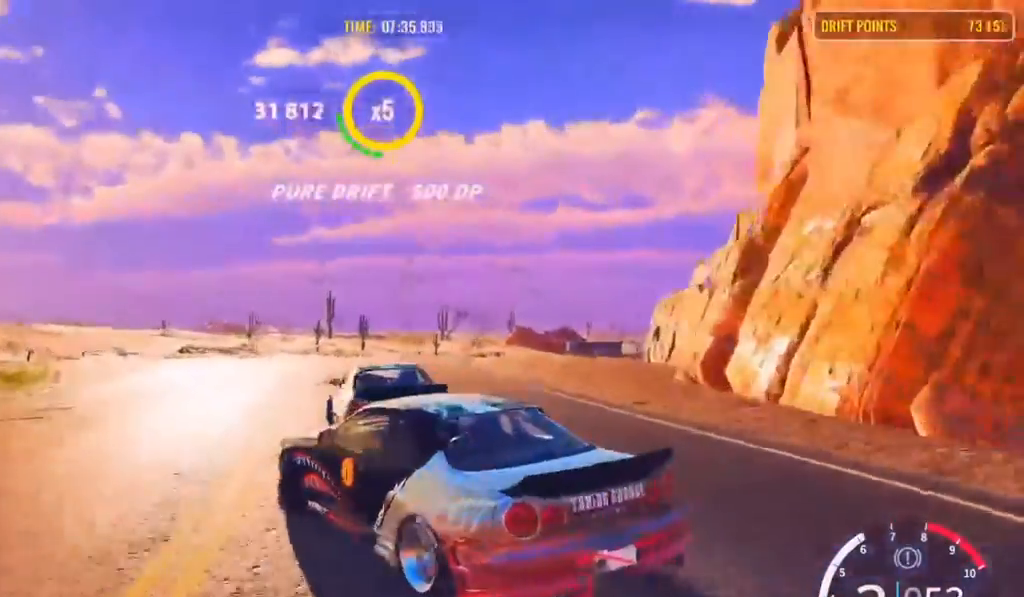
{"buttons": ["R2"], "left_stick": "right", "right_stick": "center", "events": [[117, "left_stick", "right"], [167, "R2", "up"], [217, "R2", "down"]]}